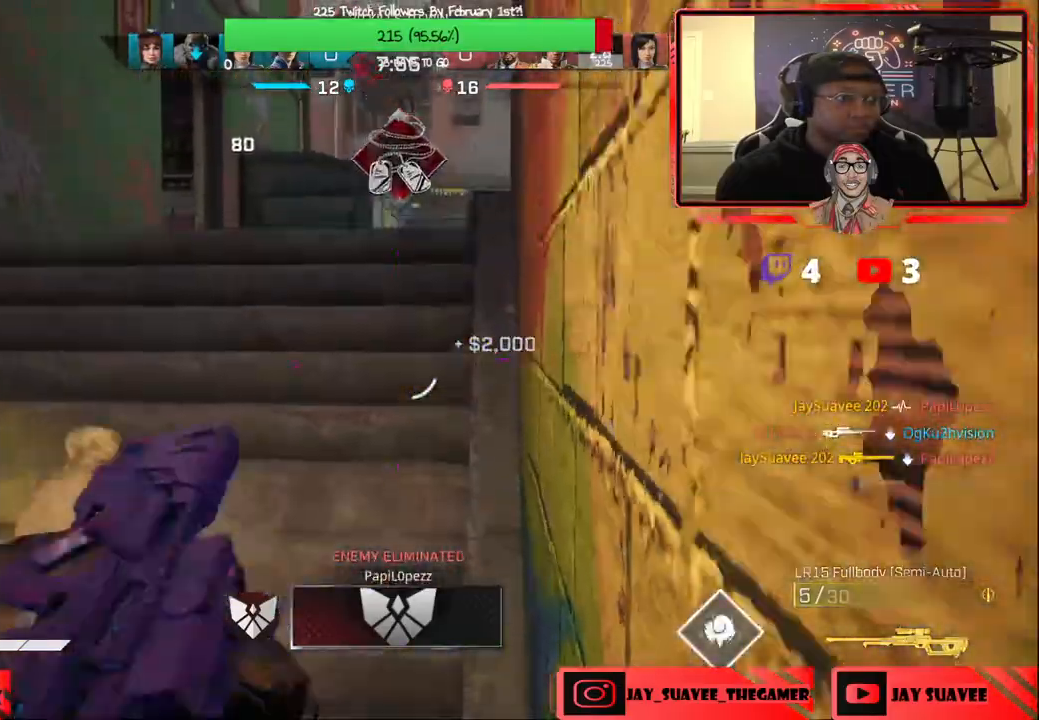
Gameplay with a controller (Xbox layout); each line is a JSON object with the inputs held at the frame after it. "events" lists button and stick changes between this image and that frame as [ms after this image, input, new state], when the widget could be followed in between.
{"buttons": ["R1"], "left_stick": "up-right", "right_stick": "center", "events": [[117, "left_stick", "right"], [233, "left_stick", "up-right"], [283, "Y", "down"], [367, "Y", "up"], [467, "R1", "down"]]}
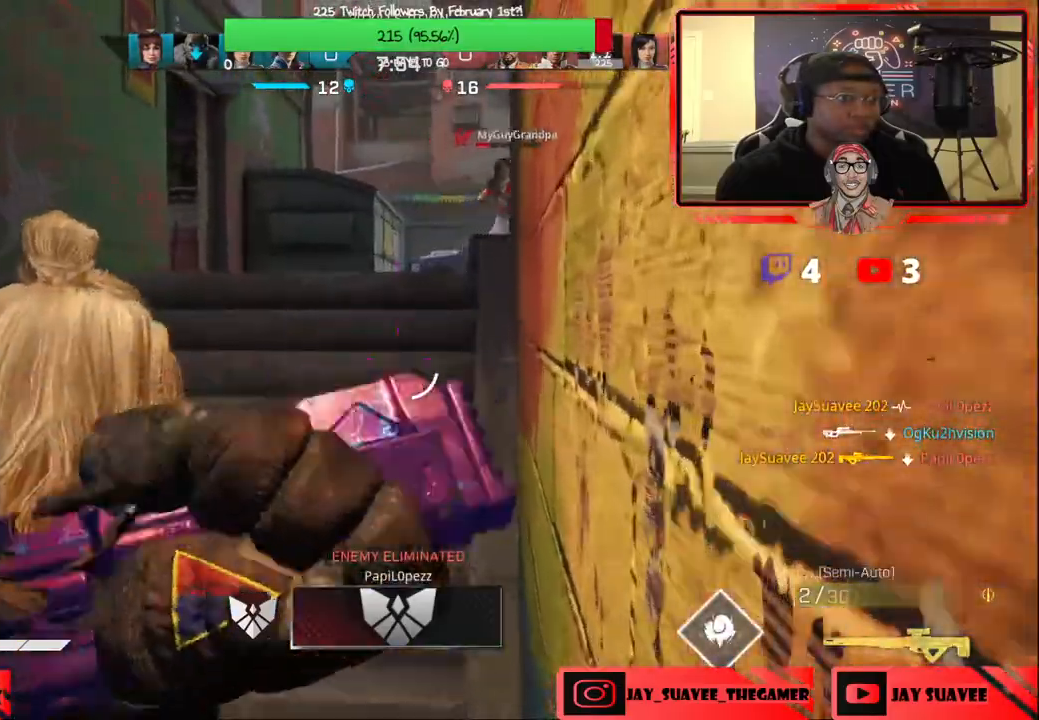
{"buttons": ["R3"], "left_stick": "down-left", "right_stick": "up-left", "events": [[50, "R1", "up"], [117, "R3", "down"], [150, "right_stick", "right"], [233, "R3", "up"], [250, "right_stick", "center"], [283, "left_stick", "center"], [450, "left_stick", "down-left"], [500, "R3", "down"], [500, "right_stick", "up-left"]]}
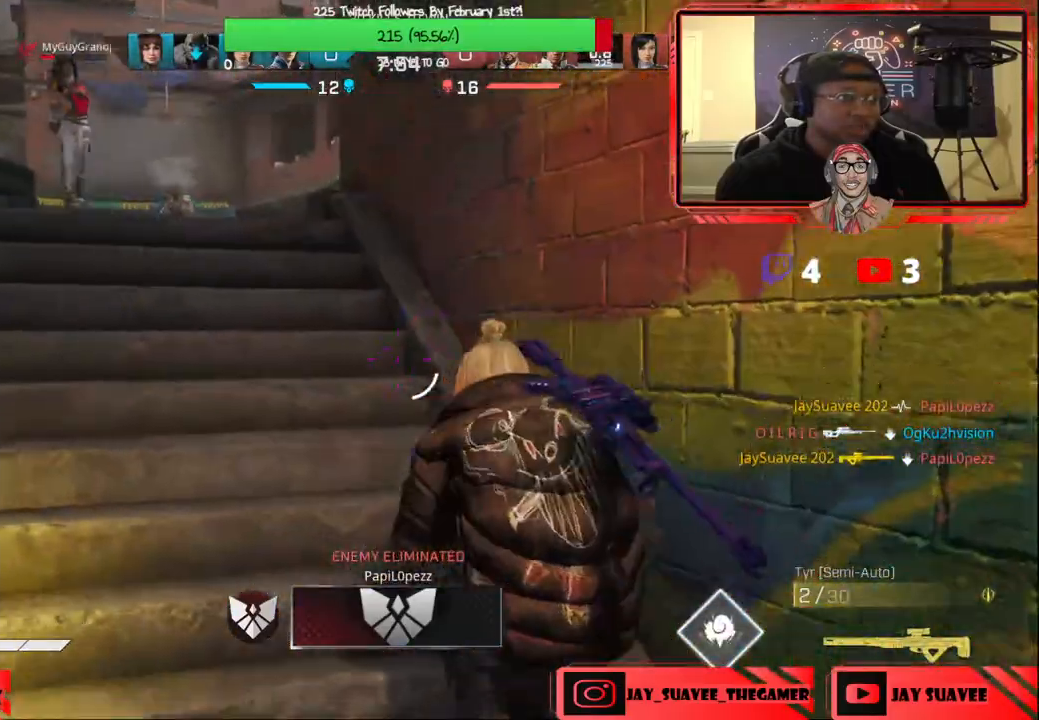
{"buttons": ["L2"], "left_stick": "left", "right_stick": "down-left", "events": [[83, "R3", "up"], [133, "left_stick", "left"], [317, "L2", "down"], [433, "right_stick", "down-left"]]}
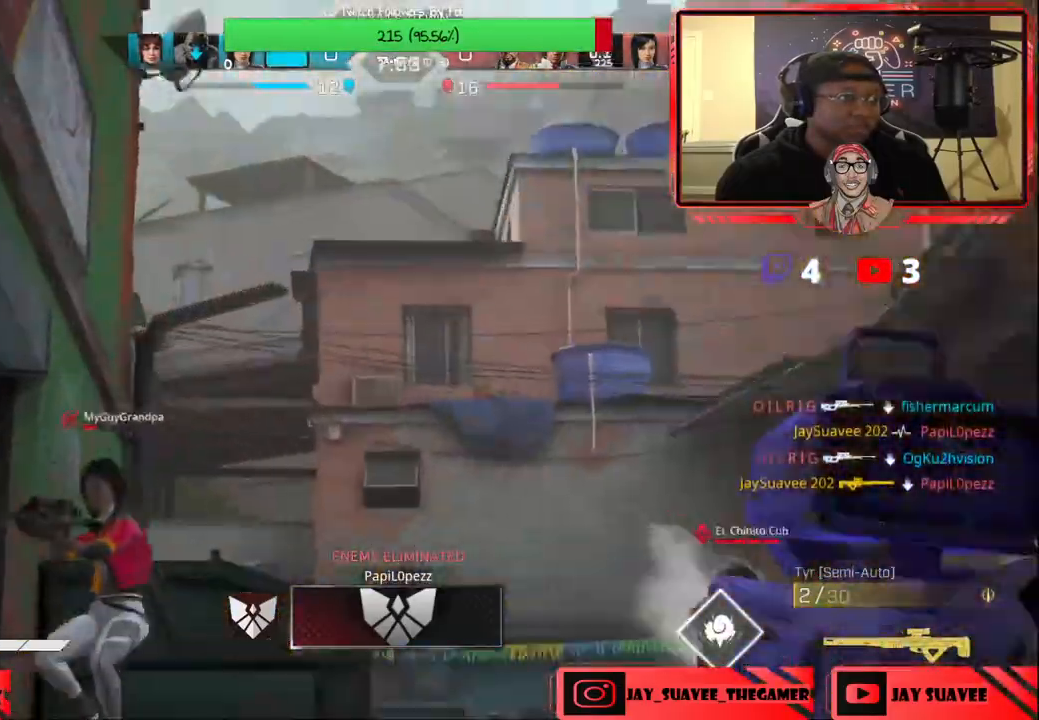
{"buttons": [], "left_stick": "down", "right_stick": "center", "events": [[17, "left_stick", "down-left"], [150, "left_stick", "down"], [283, "R2", "down"], [300, "left_stick", "down-right"], [300, "right_stick", "center"], [367, "R2", "up"], [383, "L2", "up"], [433, "B", "down"], [483, "B", "up"], [483, "left_stick", "down"]]}
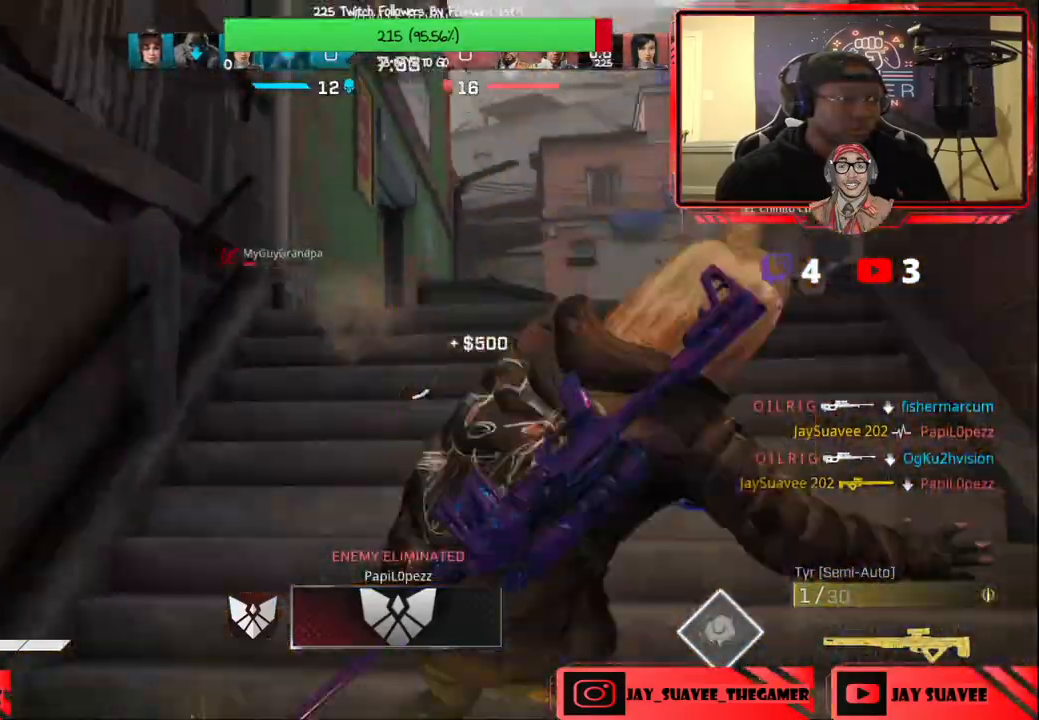
{"buttons": [], "left_stick": "left", "right_stick": "up-left", "events": [[133, "left_stick", "center"], [250, "right_stick", "right"], [367, "left_stick", "down-right"], [417, "right_stick", "up-left"], [467, "left_stick", "left"]]}
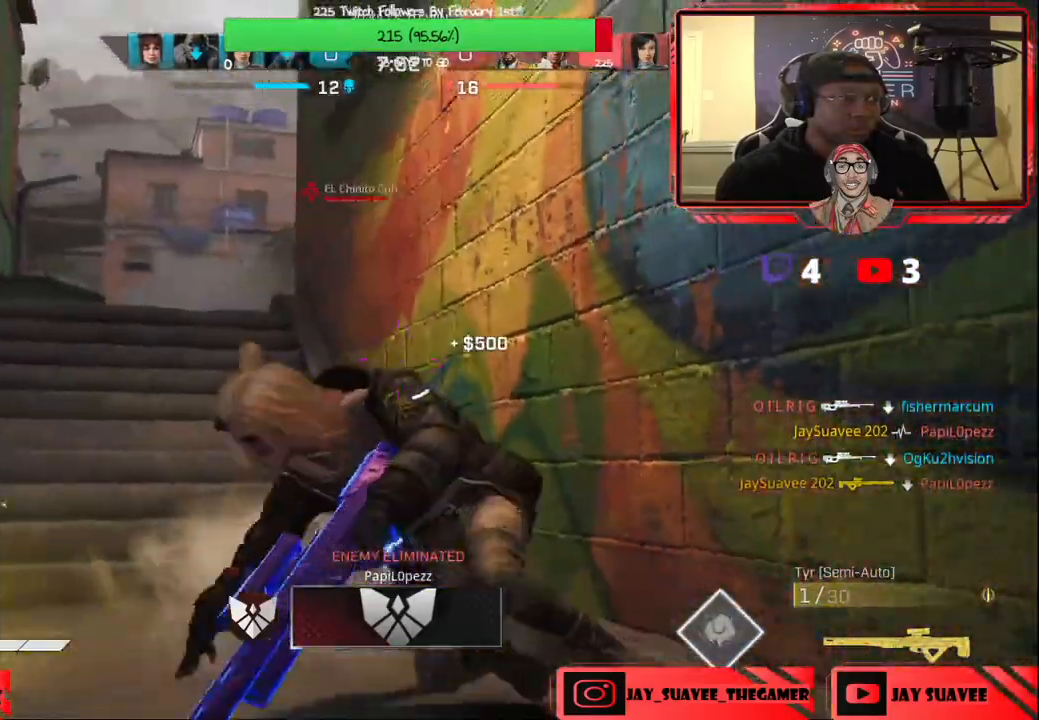
{"buttons": [], "left_stick": "down", "right_stick": "down-left", "events": [[117, "L2", "down"], [200, "right_stick", "center"], [400, "left_stick", "down"], [433, "L2", "up"], [500, "right_stick", "down-left"]]}
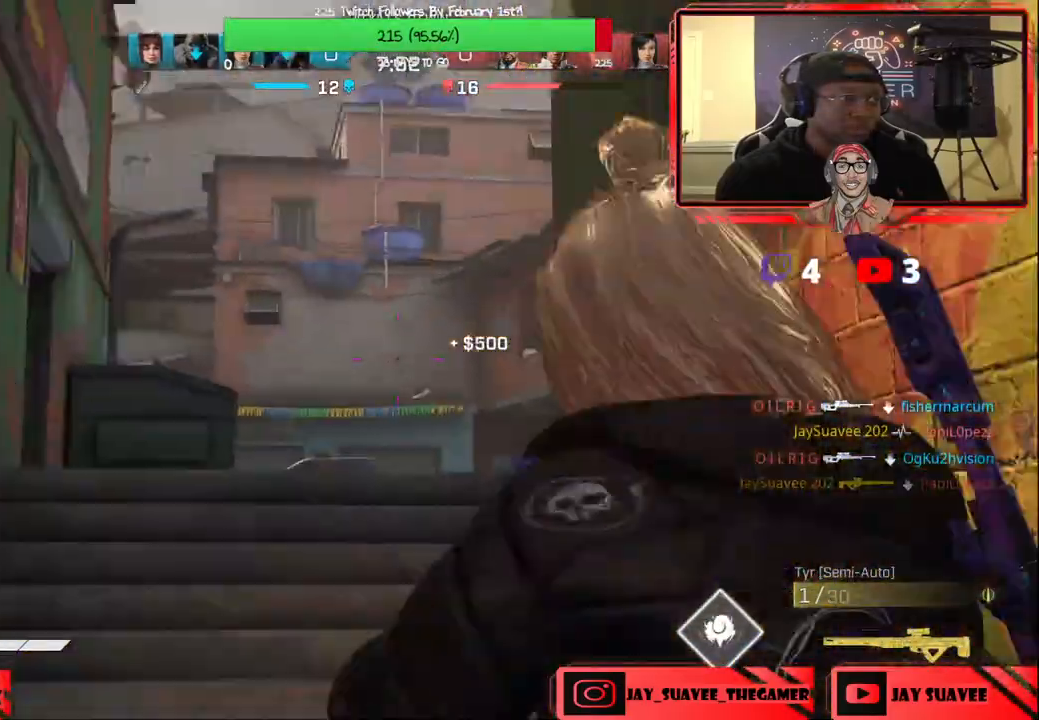
{"buttons": ["L2"], "left_stick": "down-right", "right_stick": "up-right", "events": [[117, "right_stick", "center"], [283, "L2", "down"], [283, "left_stick", "down-right"], [333, "right_stick", "right"], [483, "right_stick", "up-right"]]}
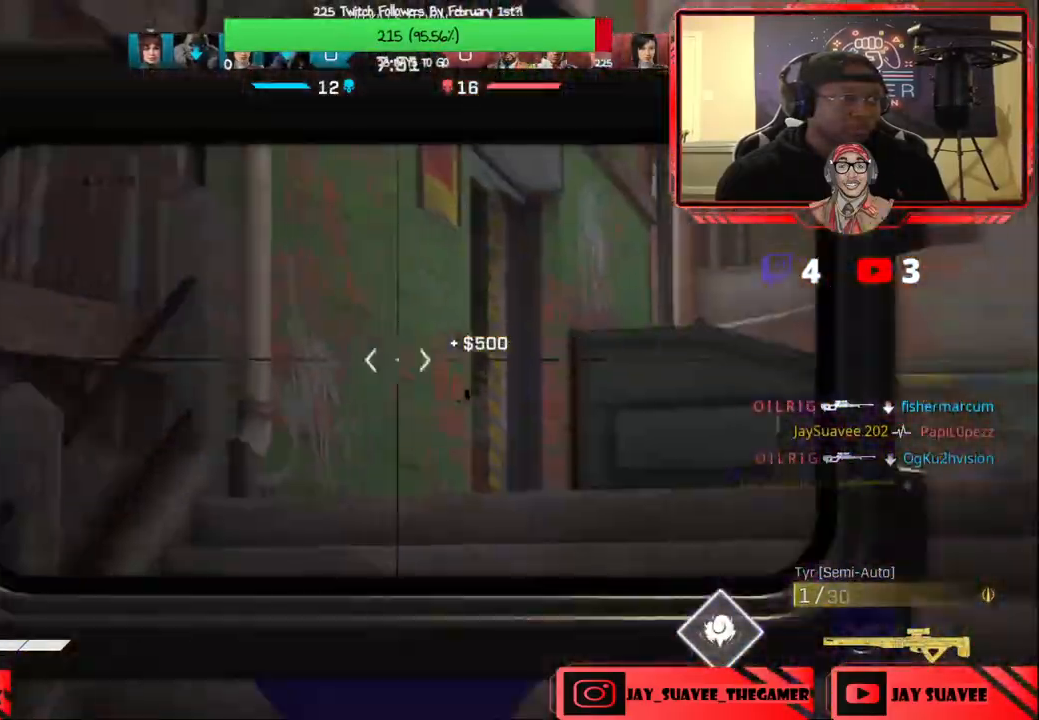
{"buttons": [], "left_stick": "center", "right_stick": "right", "events": [[33, "left_stick", "down"], [83, "L2", "up"], [133, "right_stick", "center"], [217, "B", "down"], [300, "B", "up"], [417, "left_stick", "center"], [450, "right_stick", "right"]]}
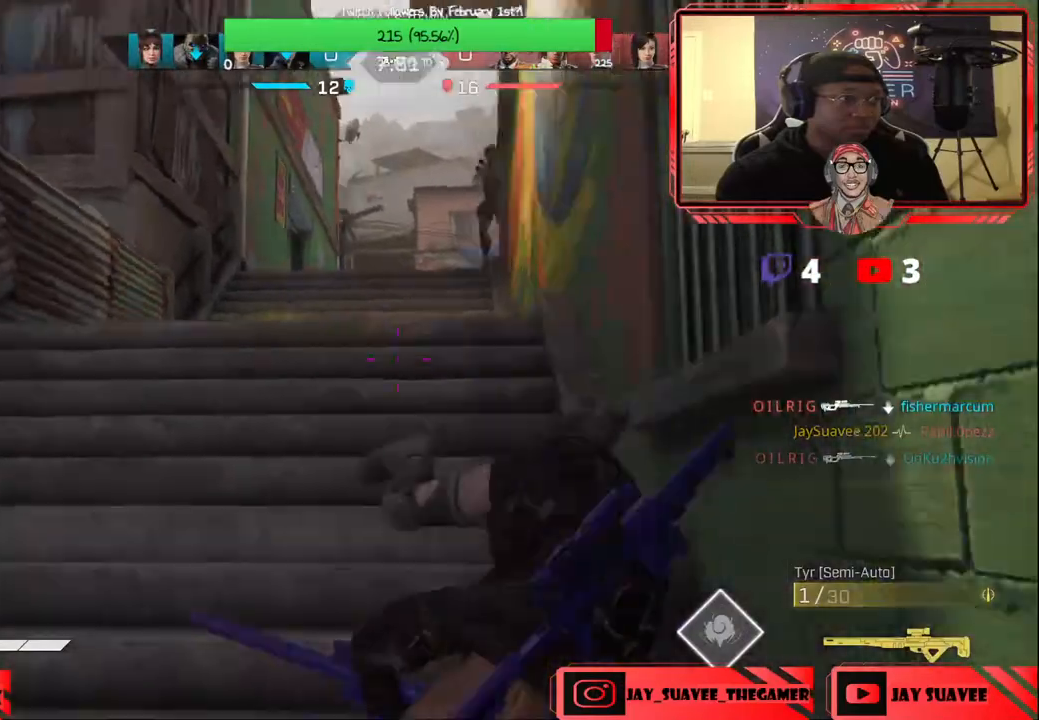
{"buttons": [], "left_stick": "up", "right_stick": "down", "events": [[100, "left_stick", "right"], [300, "left_stick", "up-right"], [350, "right_stick", "down-right"], [367, "L3", "down"], [467, "right_stick", "down"], [500, "L3", "up"], [500, "left_stick", "up"]]}
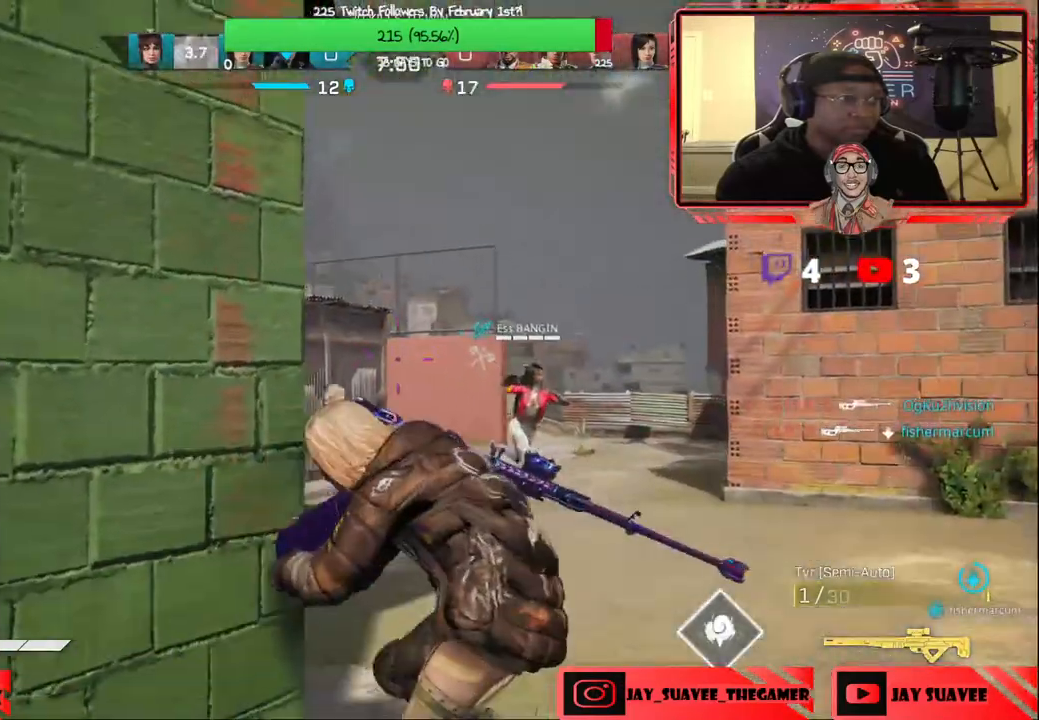
{"buttons": [], "left_stick": "up", "right_stick": "left", "events": [[17, "right_stick", "down-left"], [183, "right_stick", "center"], [267, "X", "down"], [350, "X", "up"], [450, "right_stick", "left"]]}
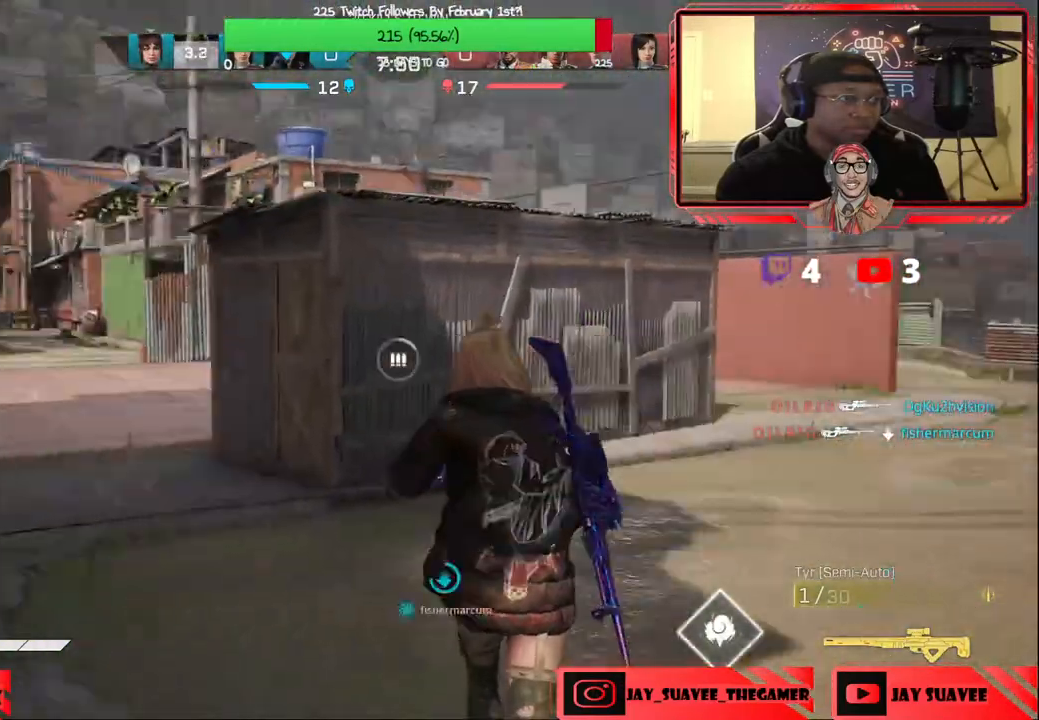
{"buttons": [], "left_stick": "up-left", "right_stick": "up-left", "events": [[267, "left_stick", "up-left"], [400, "right_stick", "up-left"]]}
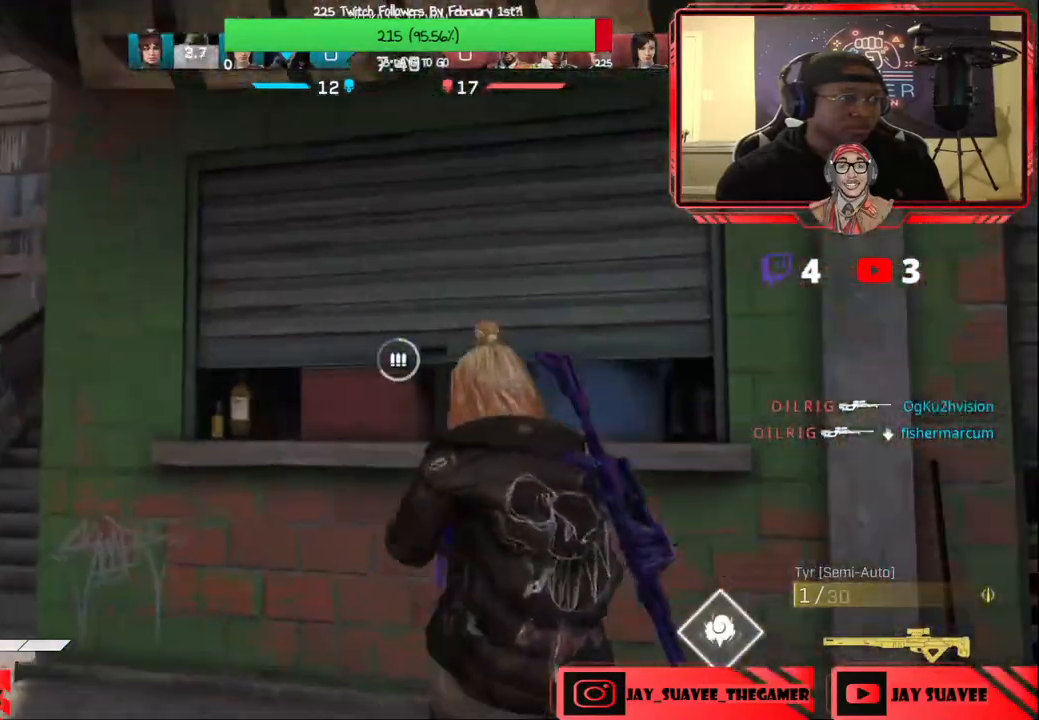
{"buttons": [], "left_stick": "up-left", "right_stick": "up-right", "events": [[17, "right_stick", "center"], [317, "right_stick", "right"], [483, "right_stick", "up-right"]]}
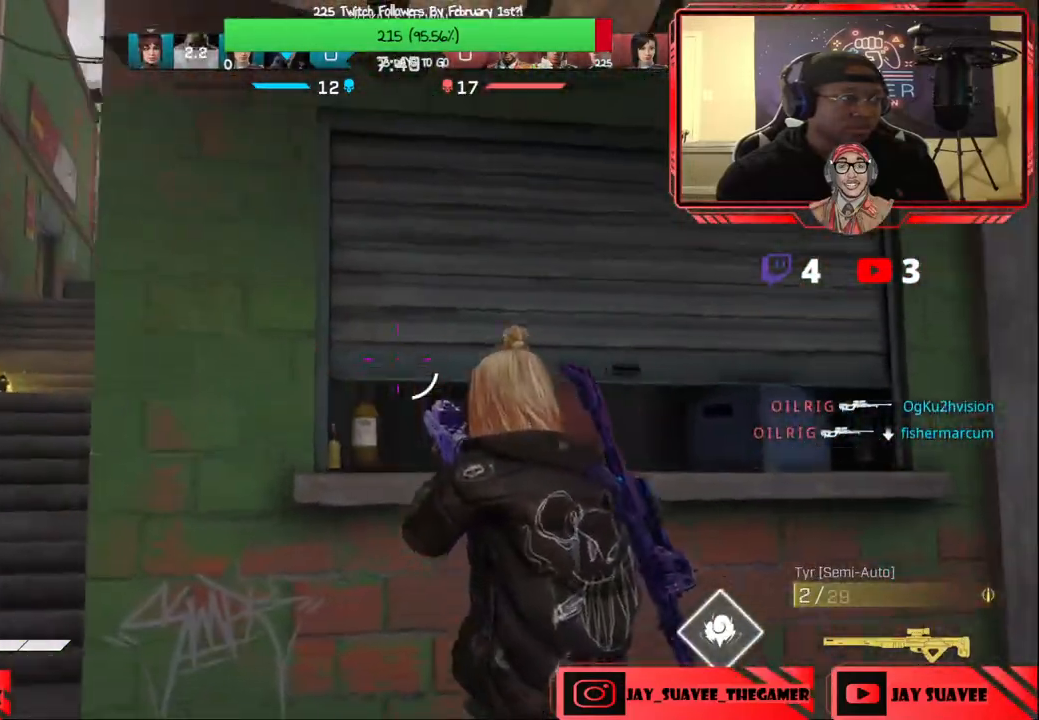
{"buttons": [], "left_stick": "right", "right_stick": "center", "events": [[100, "right_stick", "up"], [250, "left_stick", "center"], [333, "right_stick", "center"], [417, "left_stick", "right"]]}
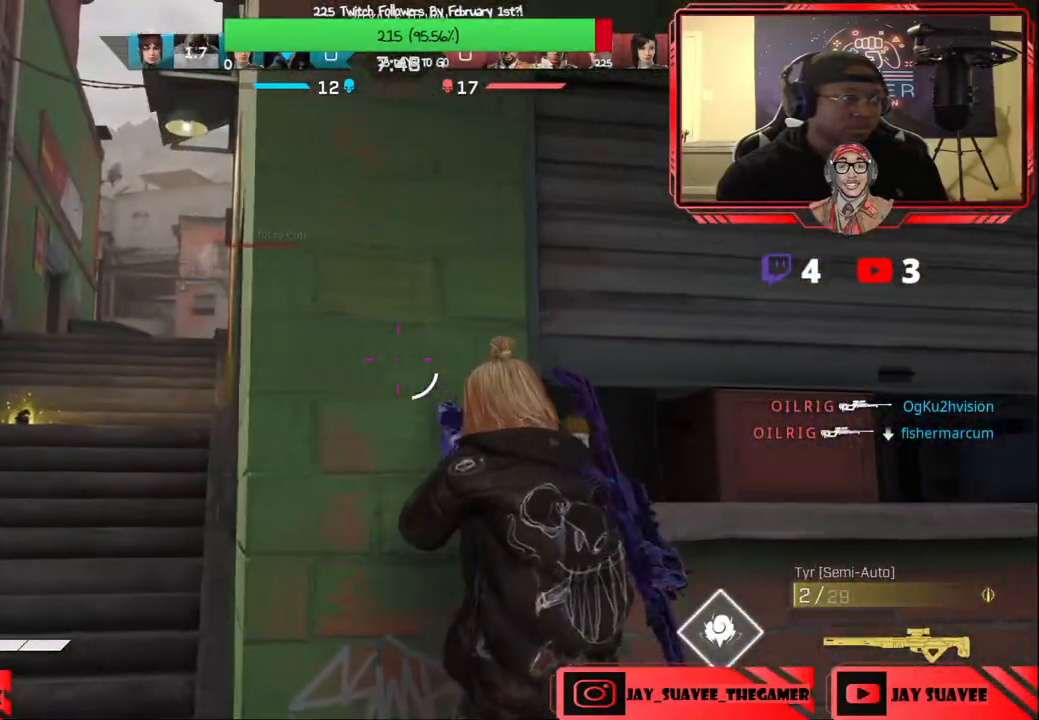
{"buttons": ["L3"], "left_stick": "up-right", "right_stick": "down-right", "events": [[100, "left_stick", "left"], [150, "left_stick", "center"], [200, "left_stick", "right"], [267, "right_stick", "right"], [333, "left_stick", "up-right"], [383, "right_stick", "down-right"], [400, "L3", "down"]]}
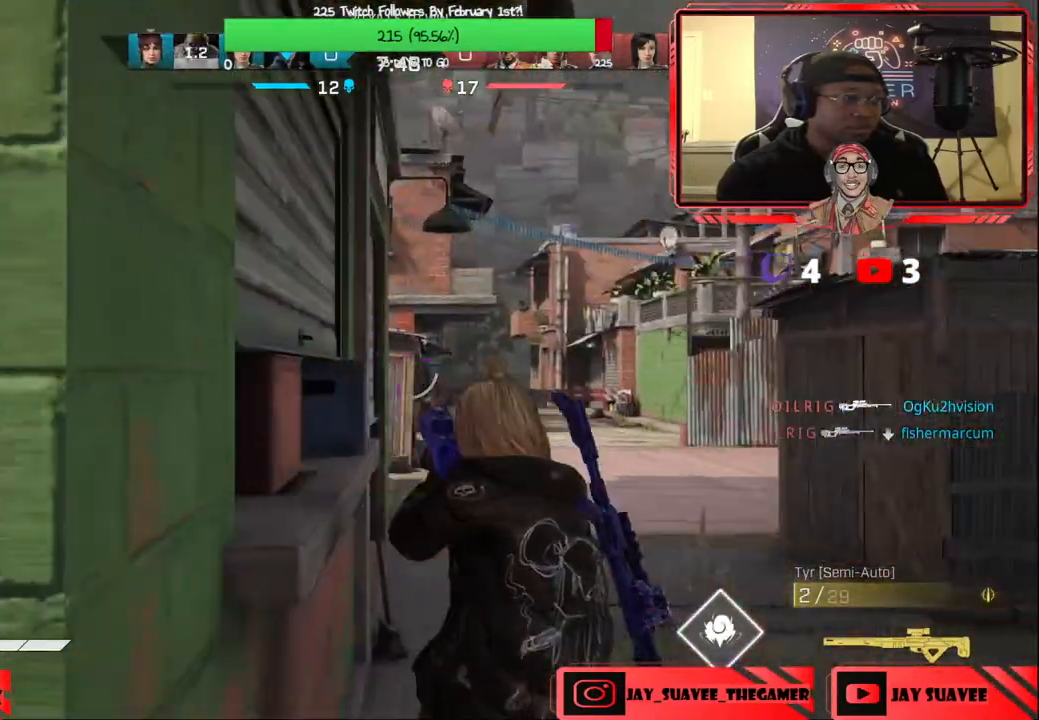
{"buttons": [], "left_stick": "up-right", "right_stick": "center", "events": [[17, "L3", "up"], [17, "right_stick", "center"], [183, "R1", "down"], [283, "R1", "up"]]}
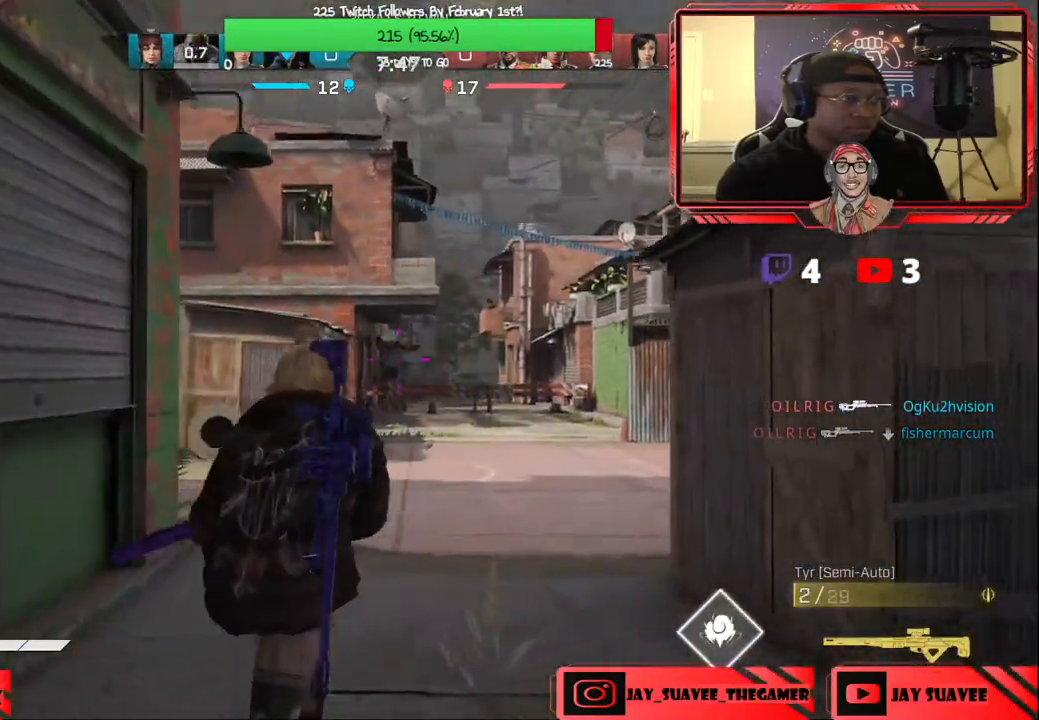
{"buttons": [], "left_stick": "right", "right_stick": "left", "events": [[200, "right_stick", "down-left"], [267, "right_stick", "left"], [500, "left_stick", "right"]]}
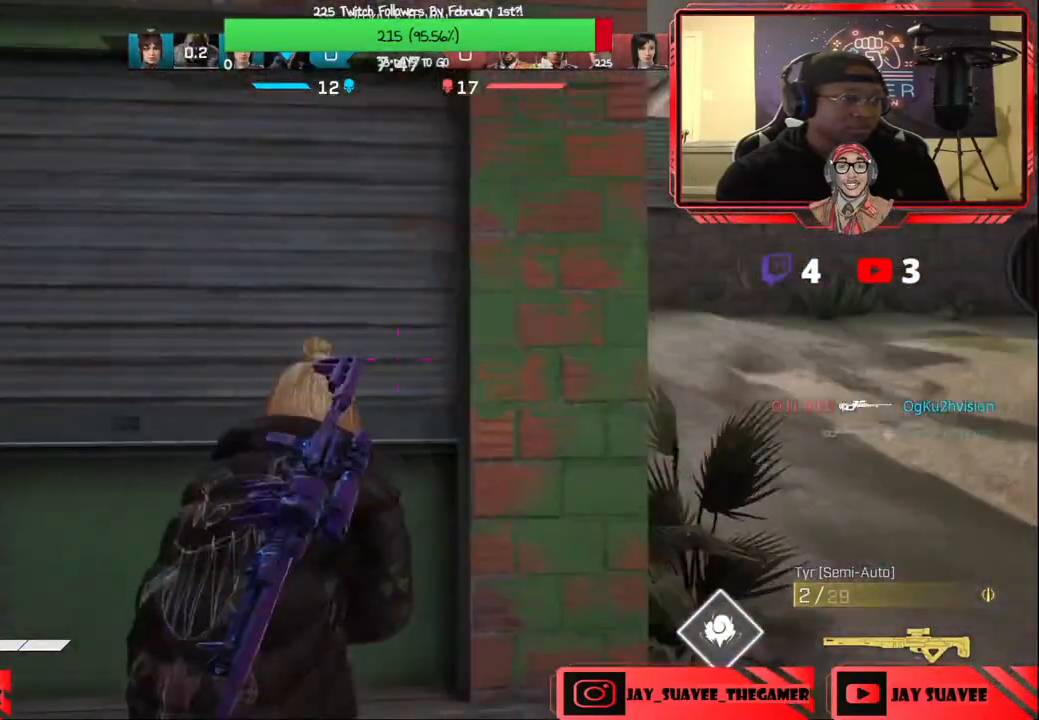
{"buttons": [], "left_stick": "right", "right_stick": "up", "events": [[17, "right_stick", "center"], [83, "B", "down"], [183, "B", "up"], [233, "left_stick", "center"], [400, "right_stick", "up"], [450, "left_stick", "right"]]}
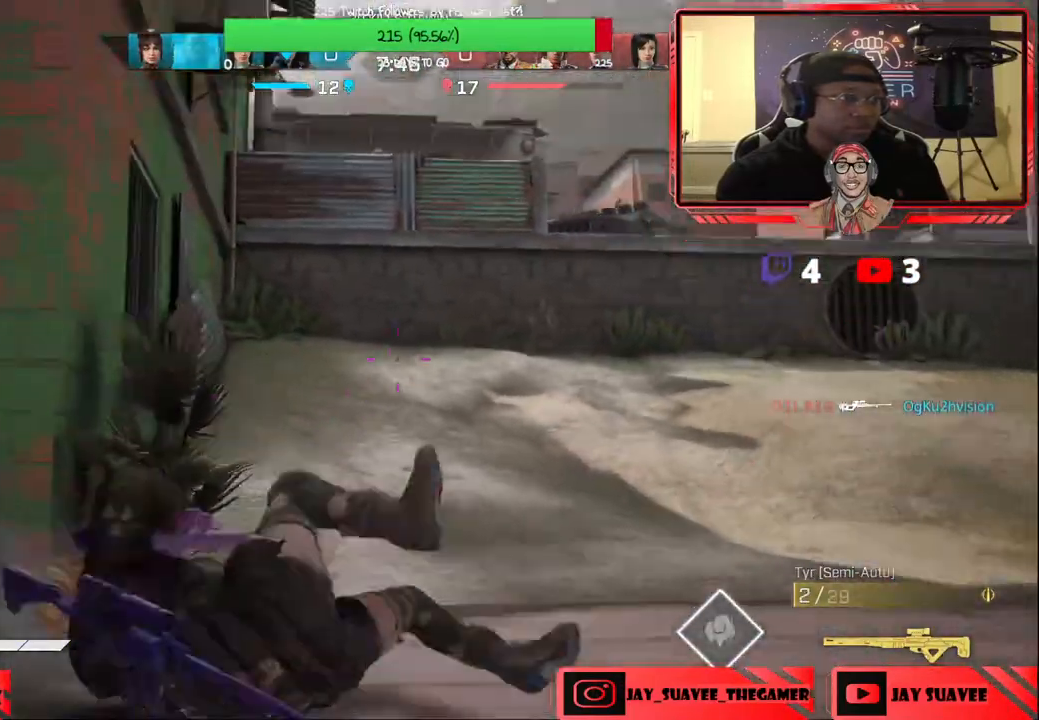
{"buttons": [], "left_stick": "up-right", "right_stick": "center", "events": [[50, "right_stick", "right"], [183, "left_stick", "up-right"], [250, "L3", "down"], [333, "right_stick", "center"], [400, "L3", "up"]]}
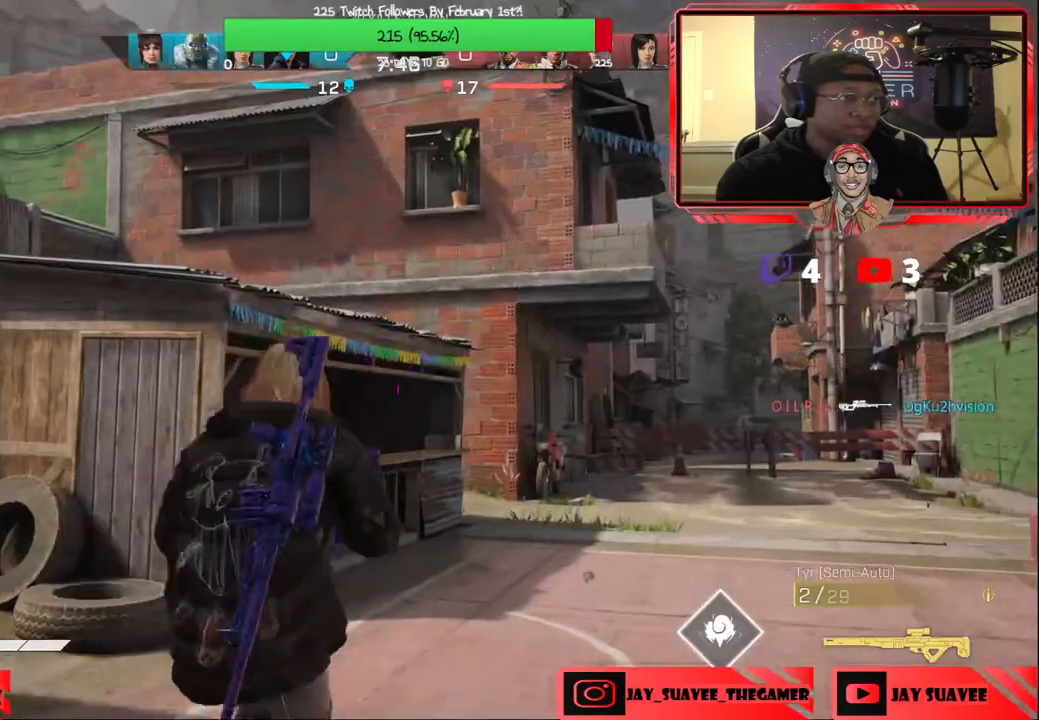
{"buttons": [], "left_stick": "up-right", "right_stick": "down-left", "events": [[467, "right_stick", "down-left"]]}
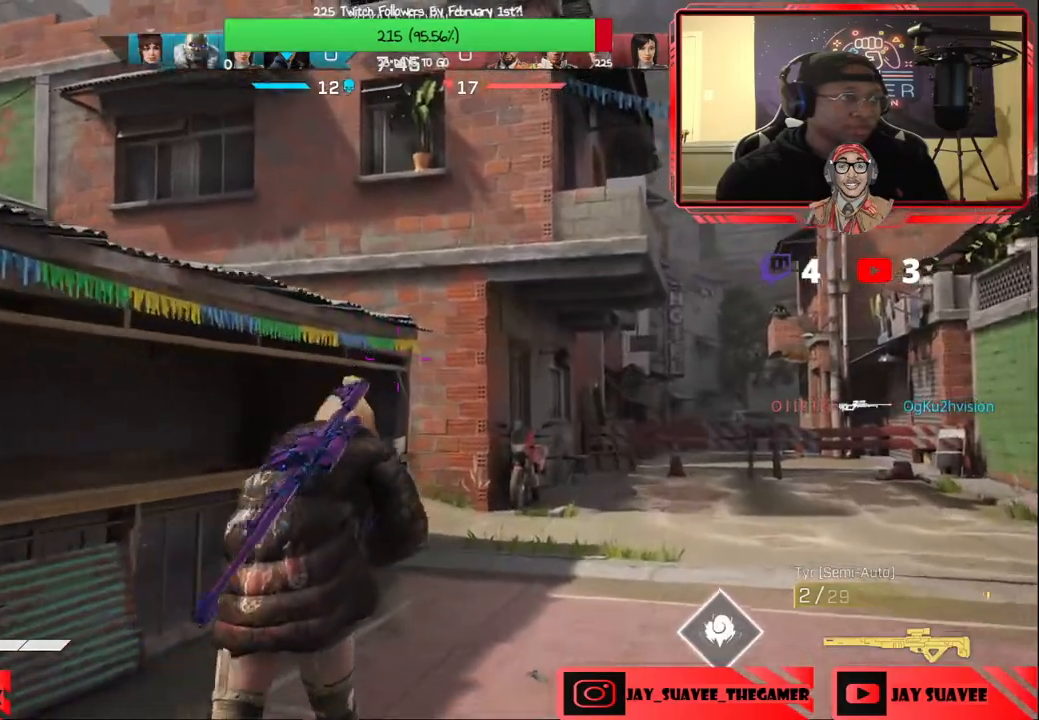
{"buttons": [], "left_stick": "right", "right_stick": "left", "events": [[33, "right_stick", "center"], [133, "B", "down"], [217, "B", "up"], [367, "right_stick", "left"], [483, "left_stick", "right"]]}
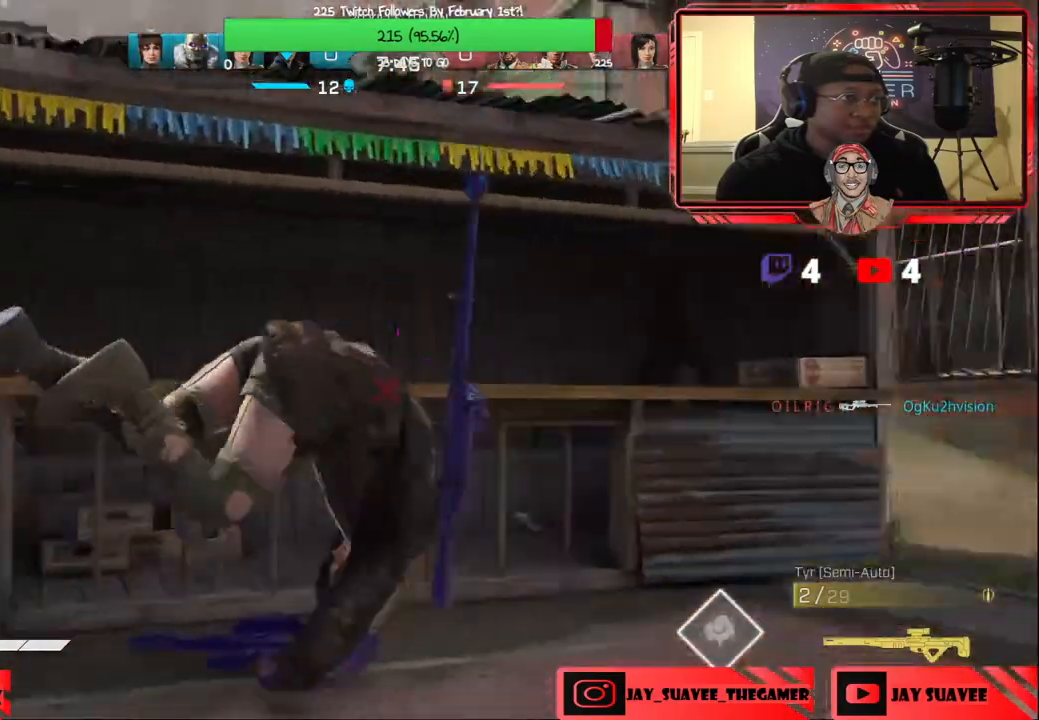
{"buttons": [], "left_stick": "down-right", "right_stick": "up-left", "events": [[133, "left_stick", "down-right"], [133, "right_stick", "center"], [450, "right_stick", "up-left"]]}
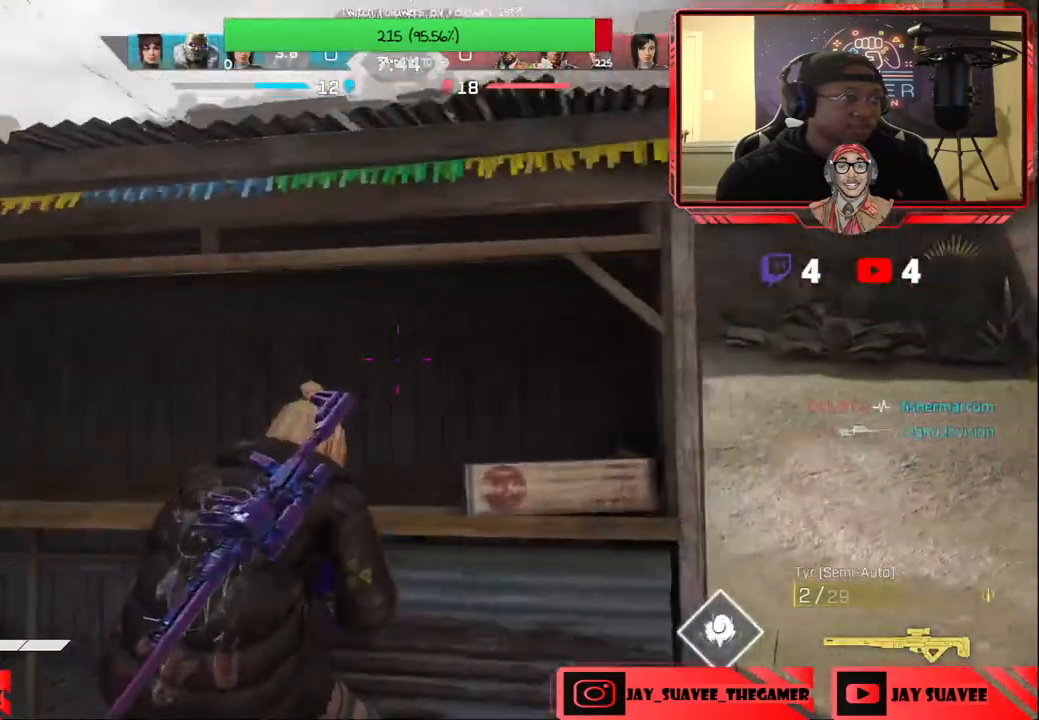
{"buttons": [], "left_stick": "right", "right_stick": "up-left", "events": [[467, "left_stick", "right"]]}
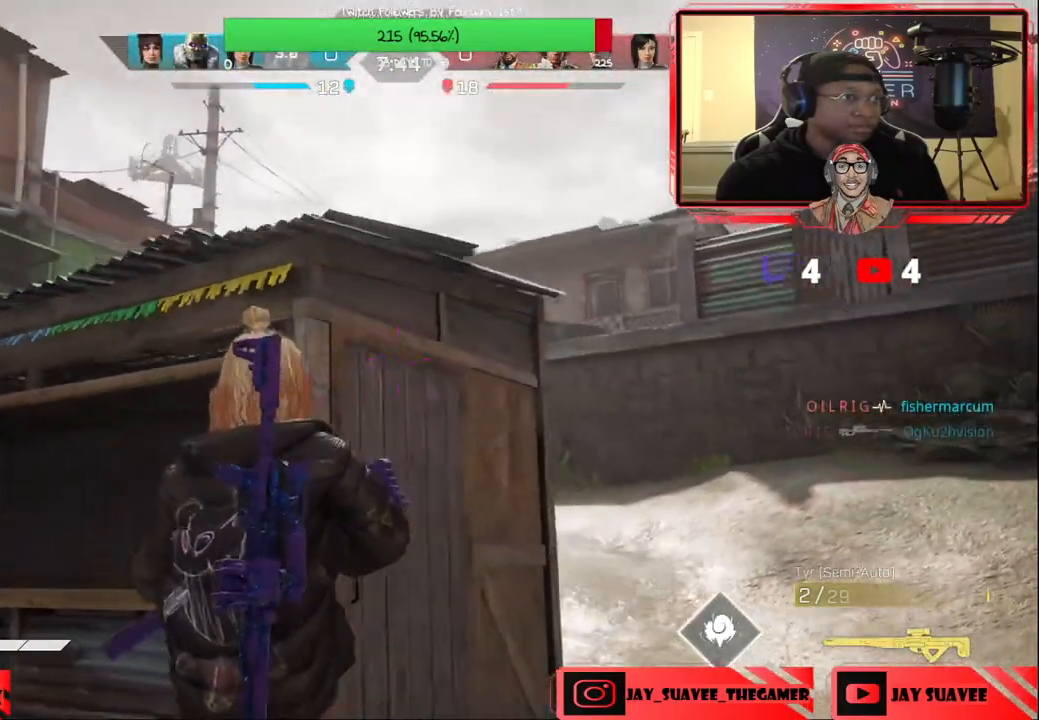
{"buttons": ["L2"], "left_stick": "right", "right_stick": "center", "events": [[250, "L2", "down"], [283, "right_stick", "center"]]}
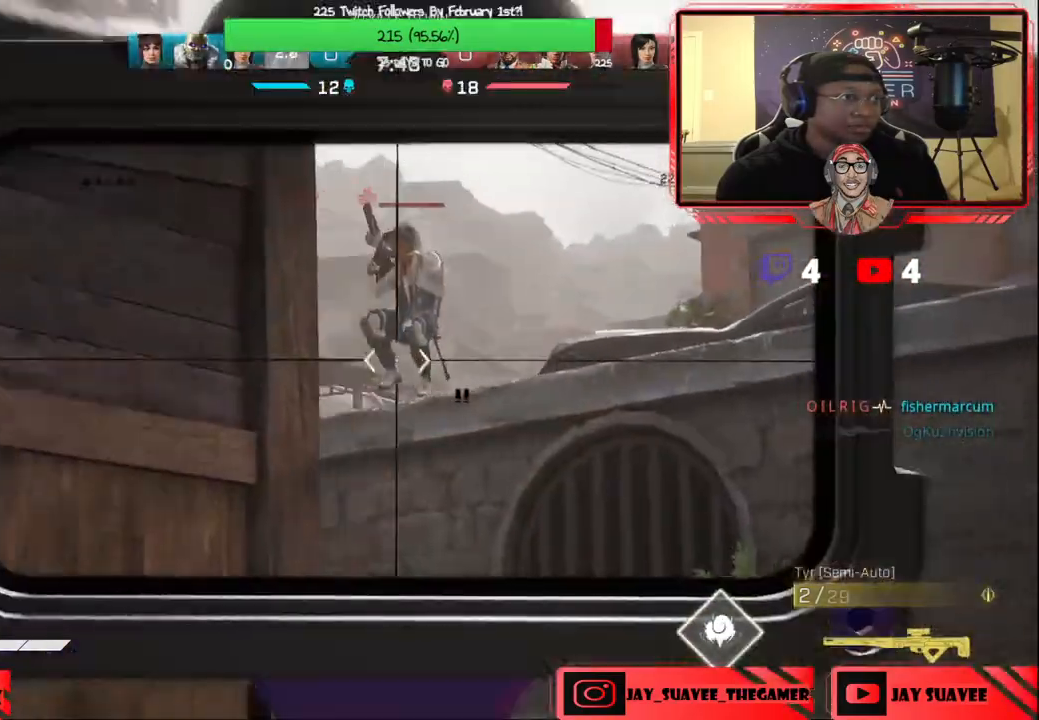
{"buttons": ["L2"], "left_stick": "down-left", "right_stick": "center", "events": [[200, "right_stick", "up-left"], [250, "right_stick", "up"], [300, "R2", "down"], [383, "left_stick", "down-left"], [400, "right_stick", "center"], [433, "R2", "up"]]}
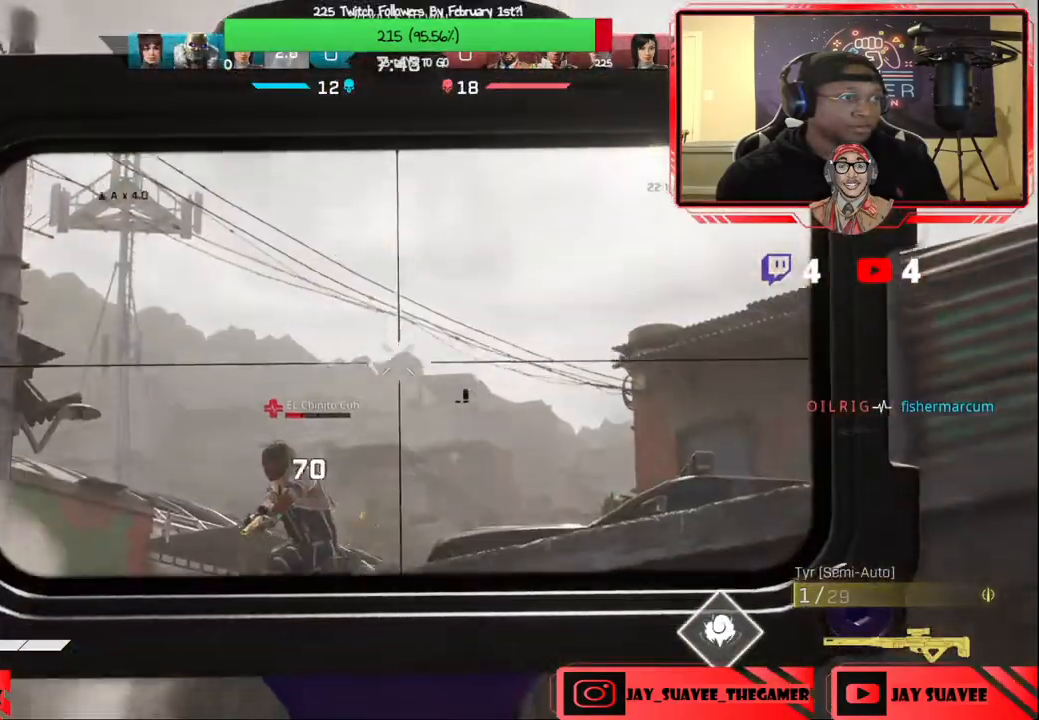
{"buttons": ["L2"], "left_stick": "down-left", "right_stick": "down-left", "events": [[50, "left_stick", "center"], [83, "right_stick", "up-left"], [150, "left_stick", "left"], [200, "left_stick", "center"], [200, "right_stick", "left"], [300, "R2", "down"], [350, "right_stick", "down"], [433, "R2", "up"], [467, "right_stick", "down-left"], [500, "left_stick", "down-left"]]}
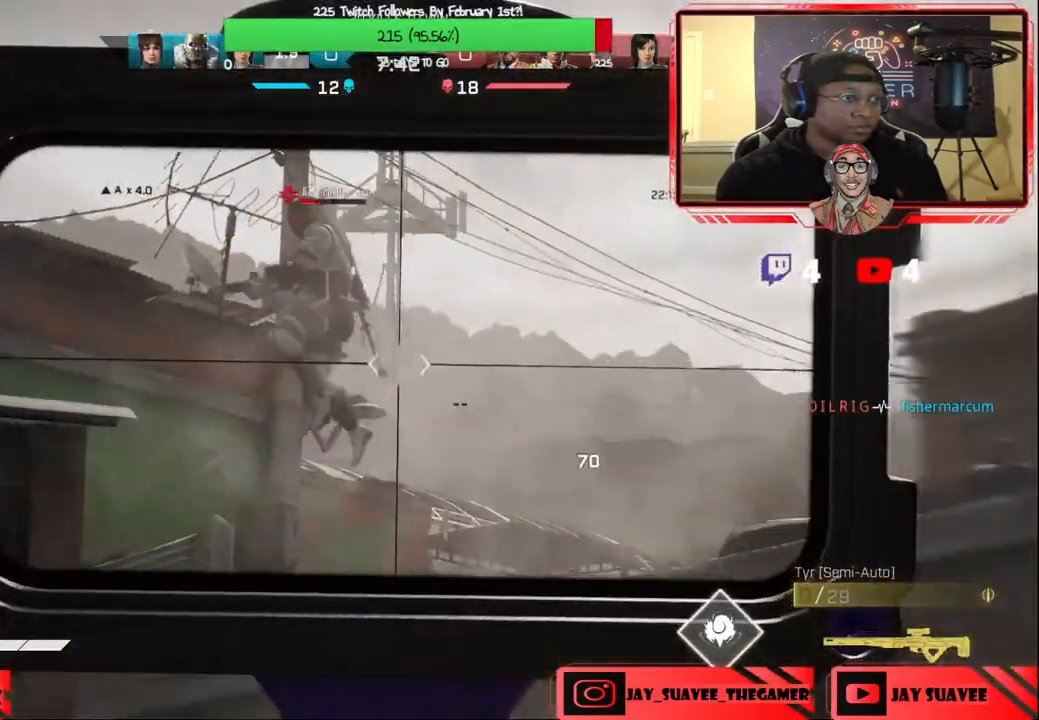
{"buttons": [], "left_stick": "up-left", "right_stick": "center", "events": [[33, "right_stick", "center"], [100, "right_stick", "left"], [133, "left_stick", "right"], [283, "L2", "up"], [283, "right_stick", "center"], [300, "left_stick", "center"], [350, "Y", "down"], [350, "left_stick", "left"], [400, "left_stick", "up-left"], [433, "Y", "up"]]}
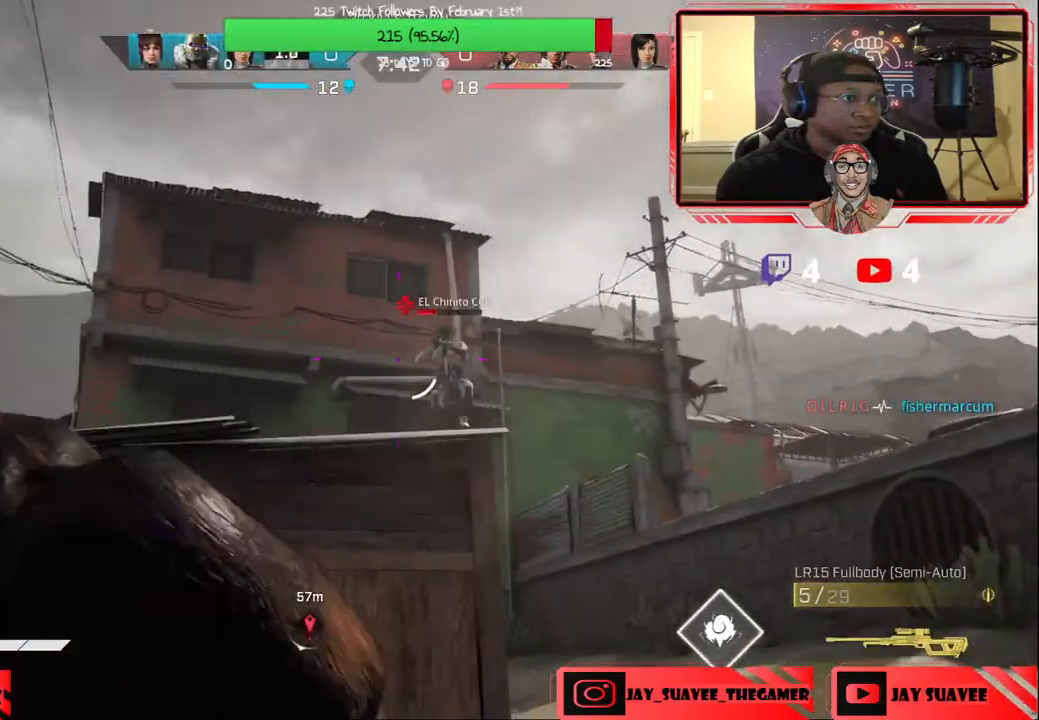
{"buttons": [], "left_stick": "up", "right_stick": "down-left", "events": [[50, "left_stick", "up"], [117, "right_stick", "down"], [267, "L3", "down"], [383, "right_stick", "down-left"], [400, "L3", "up"]]}
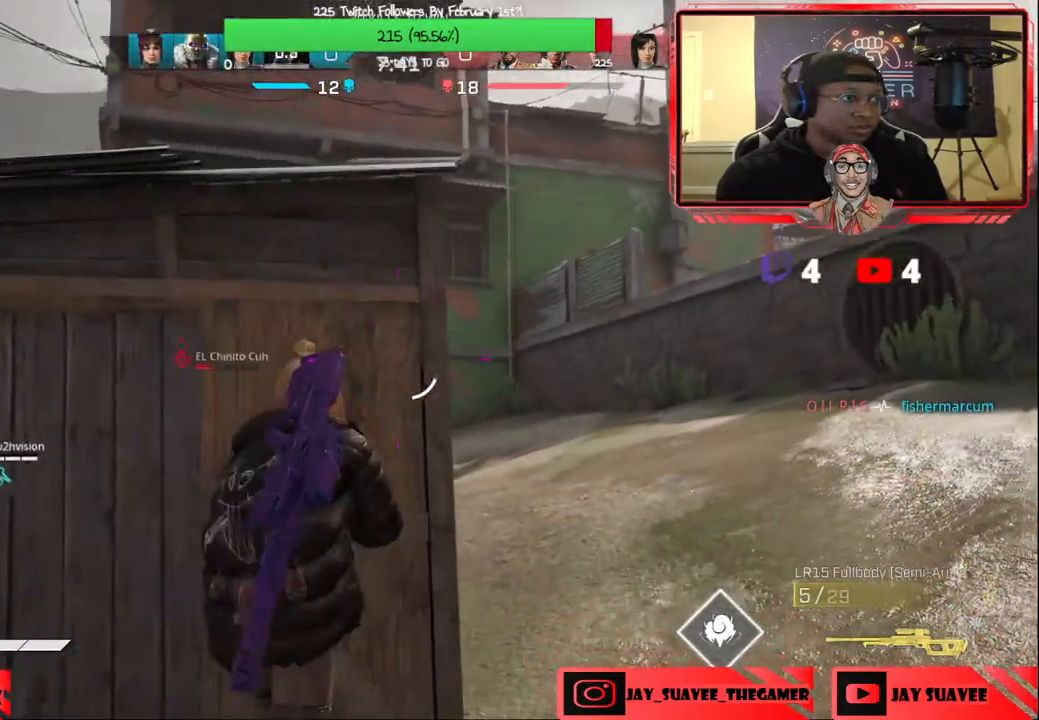
{"buttons": ["Y"], "left_stick": "left", "right_stick": "center", "events": [[17, "right_stick", "left"], [67, "left_stick", "right"], [167, "right_stick", "down-left"], [267, "left_stick", "down"], [367, "right_stick", "center"], [417, "left_stick", "left"], [467, "Y", "down"]]}
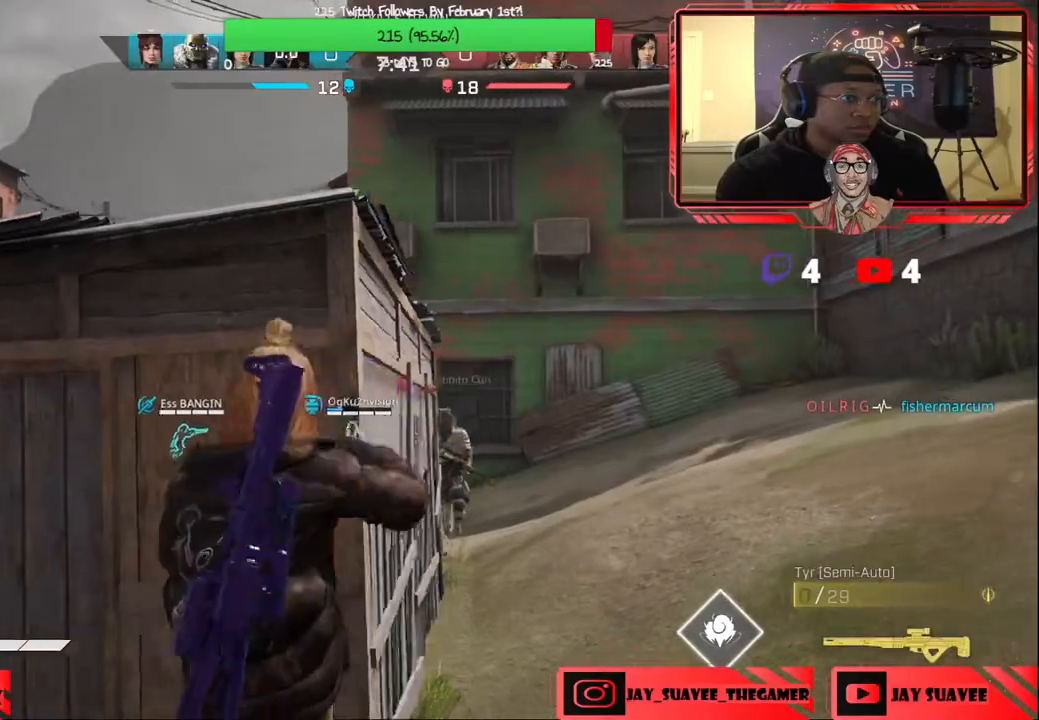
{"buttons": [], "left_stick": "center", "right_stick": "center", "events": [[33, "left_stick", "up-left"], [50, "Y", "up"], [150, "left_stick", "up"], [300, "left_stick", "center"], [400, "X", "down"], [450, "X", "up"]]}
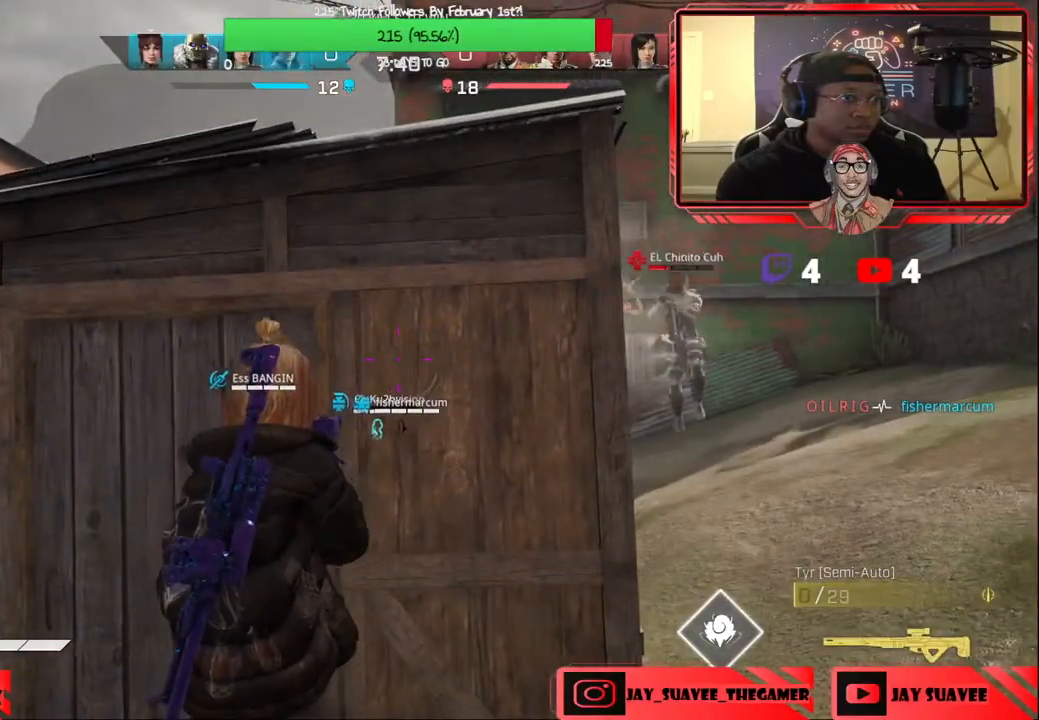
{"buttons": [], "left_stick": "center", "right_stick": "center", "events": [[33, "X", "down"], [100, "X", "up"], [200, "left_stick", "up-left"], [333, "left_stick", "center"], [350, "right_stick", "down-right"], [450, "right_stick", "center"]]}